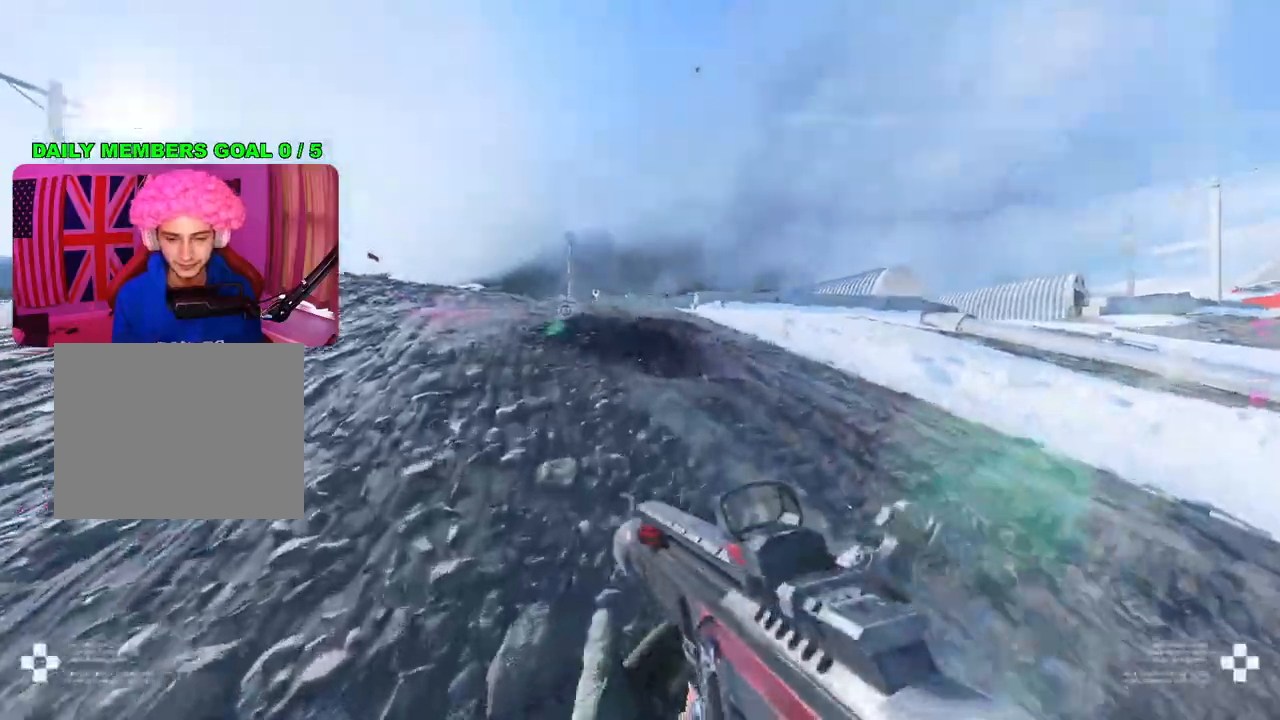
Gameplay with a controller (PlayStation layout); each line is a JSON object with the inputs held at the frame after it. "events" lists button and stick changes between this image and that frame as [ms after this image, input, new state], when the widget could be followed in between.
{"buttons": [], "left_stick": "up", "right_stick": "center", "events": [[33, "right_stick", "center"], [150, "TRIANGLE", "down"], [183, "TRIANGLE", "up"], [267, "TRIANGLE", "down"], [317, "TRIANGLE", "up"]]}
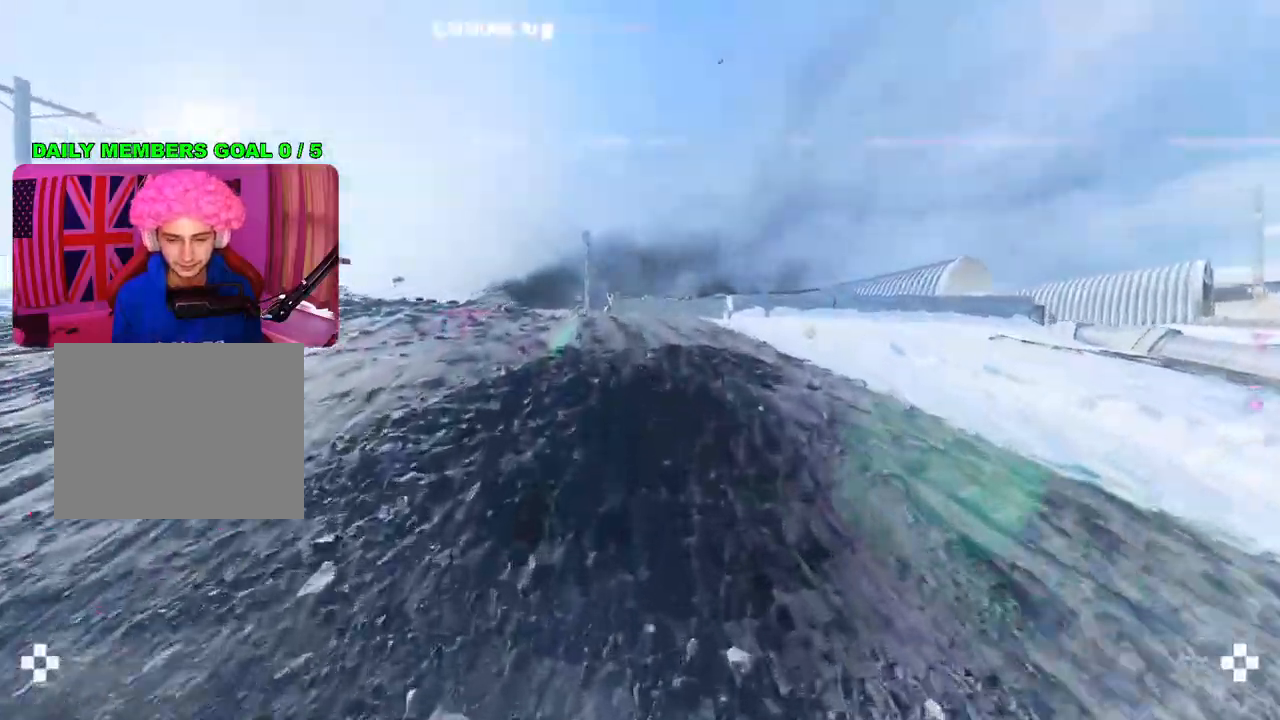
{"buttons": [], "left_stick": "up", "right_stick": "center", "events": [[50, "right_stick", "down-left"], [200, "right_stick", "center"]]}
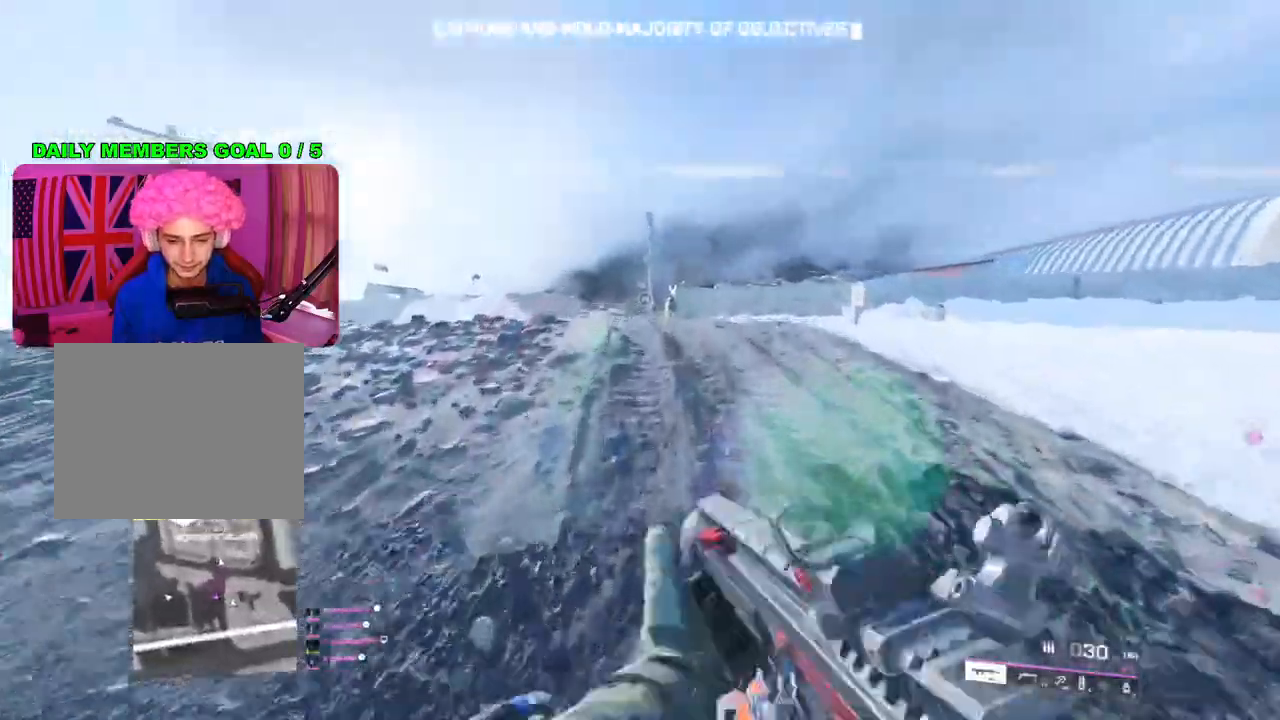
{"buttons": [], "left_stick": "up", "right_stick": "center", "events": []}
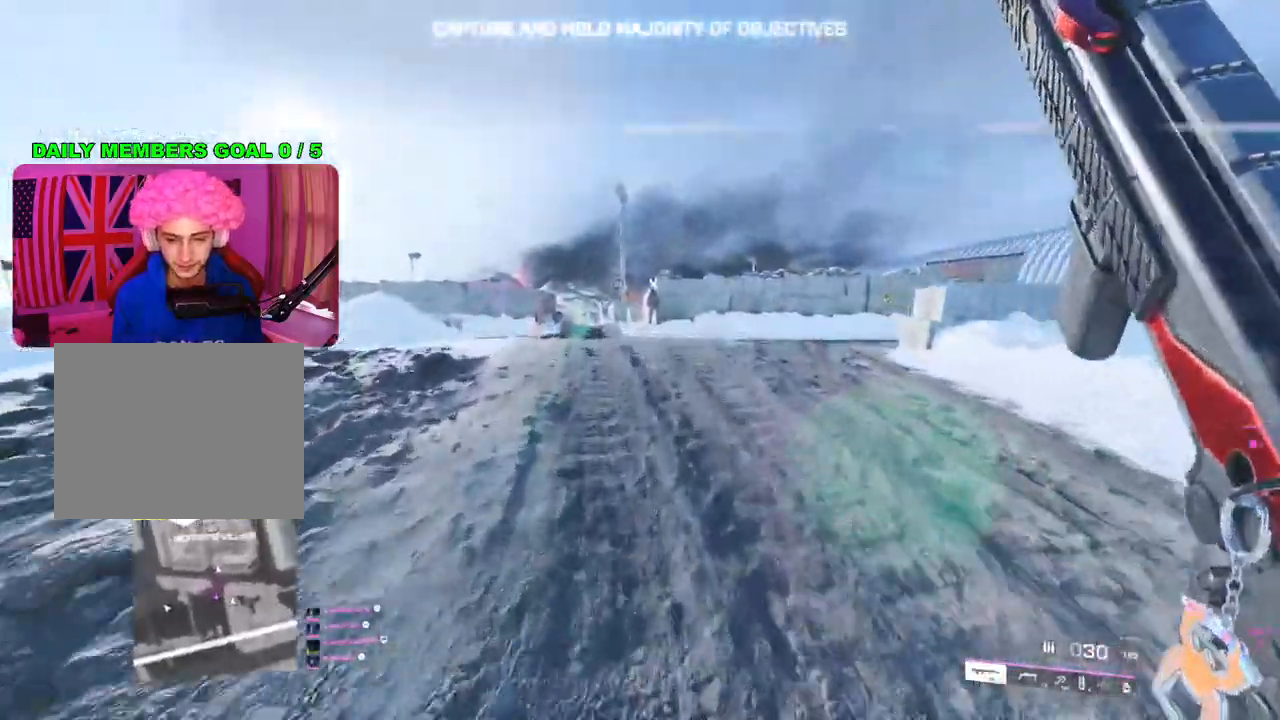
{"buttons": [], "left_stick": "up", "right_stick": "right", "events": [[500, "right_stick", "right"]]}
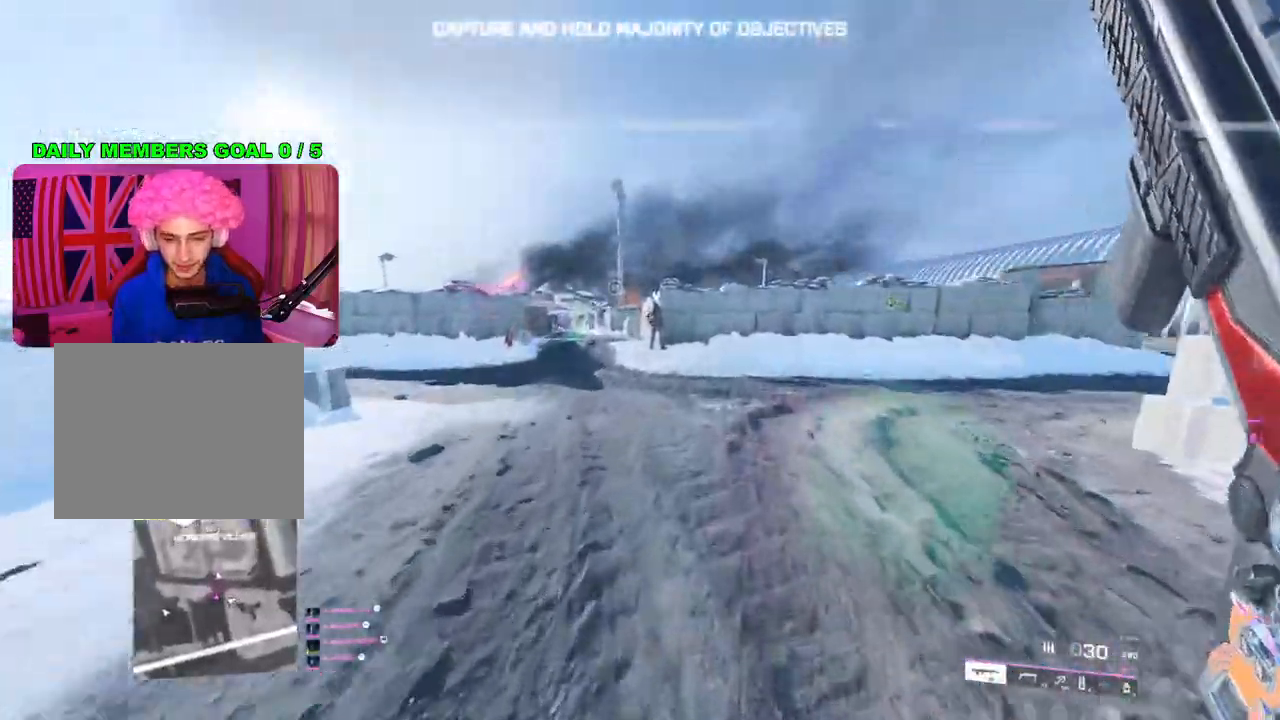
{"buttons": [], "left_stick": "up", "right_stick": "right", "events": [[217, "right_stick", "center"], [367, "right_stick", "right"]]}
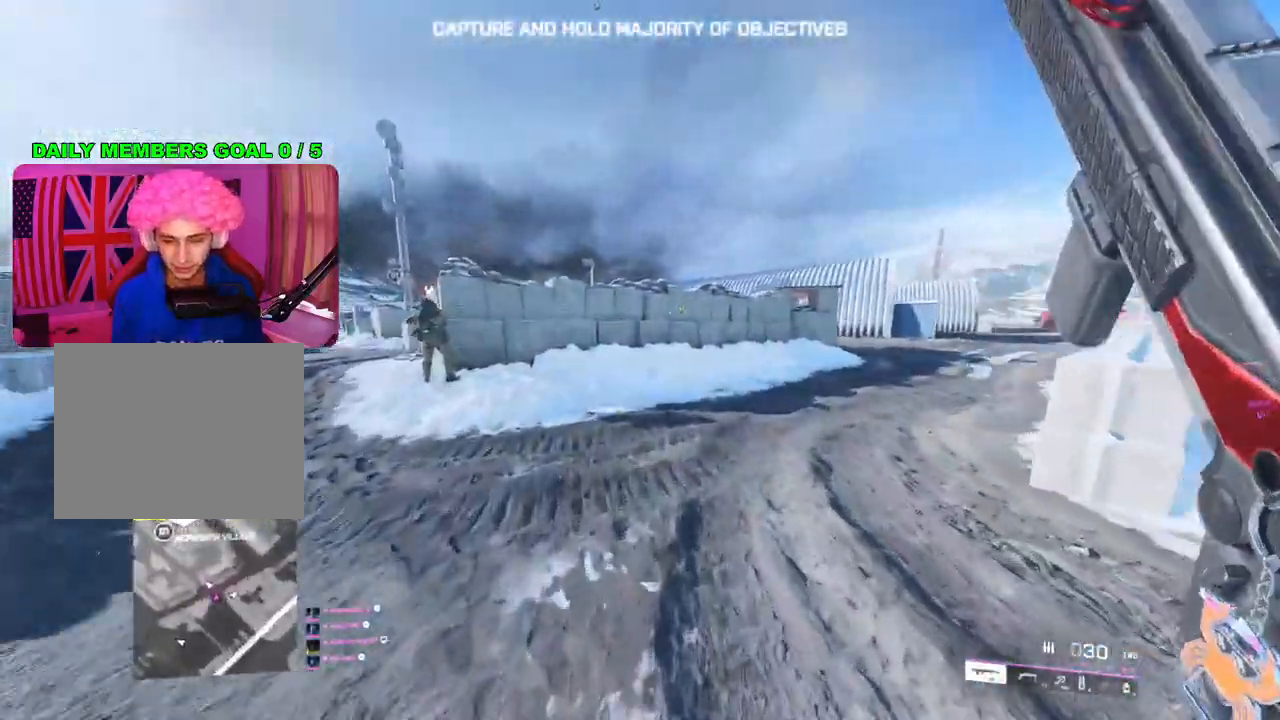
{"buttons": ["TRIANGLE"], "left_stick": "up-left", "right_stick": "center", "events": [[217, "right_stick", "center"], [300, "left_stick", "up-left"], [350, "TRIANGLE", "down"], [400, "TRIANGLE", "up"], [483, "TRIANGLE", "down"]]}
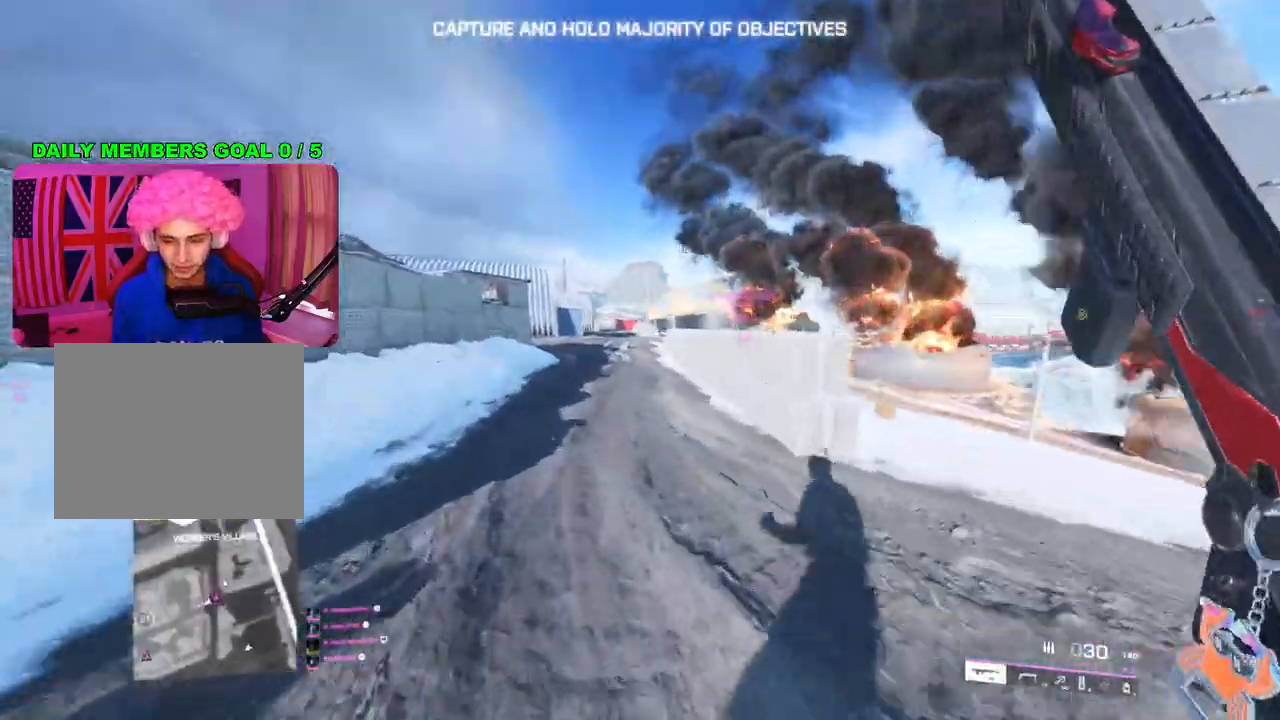
{"buttons": [], "left_stick": "up", "right_stick": "center", "events": [[67, "TRIANGLE", "up"], [300, "left_stick", "up"]]}
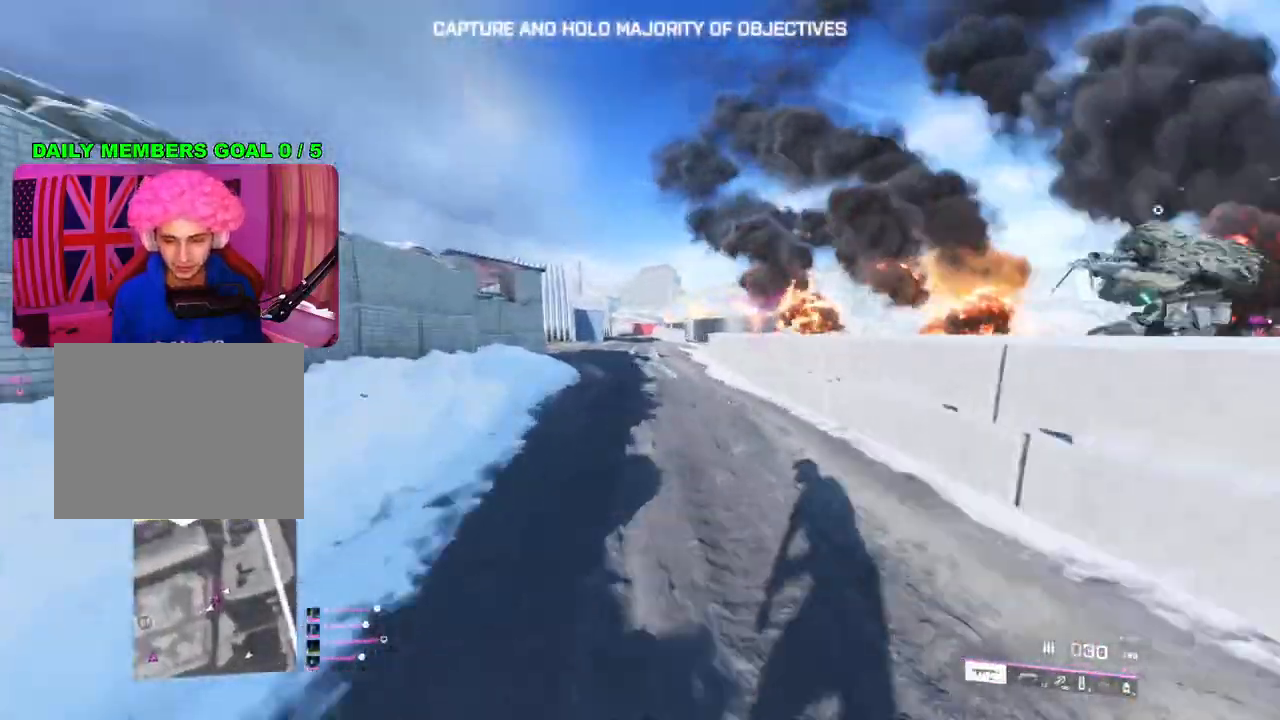
{"buttons": ["TRIANGLE"], "left_stick": "up", "right_stick": "center", "events": [[483, "TRIANGLE", "down"]]}
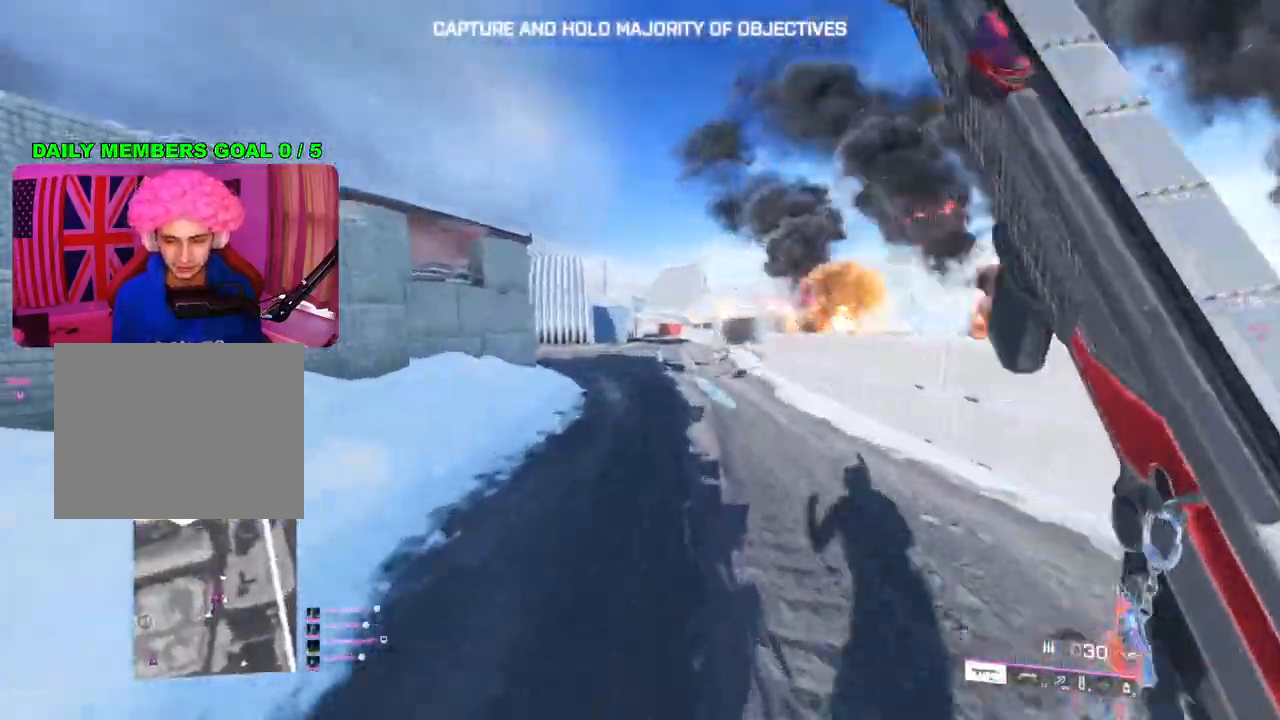
{"buttons": [], "left_stick": "up", "right_stick": "left", "events": [[33, "TRIANGLE", "up"], [100, "TRIANGLE", "down"], [183, "TRIANGLE", "up"], [433, "right_stick", "left"]]}
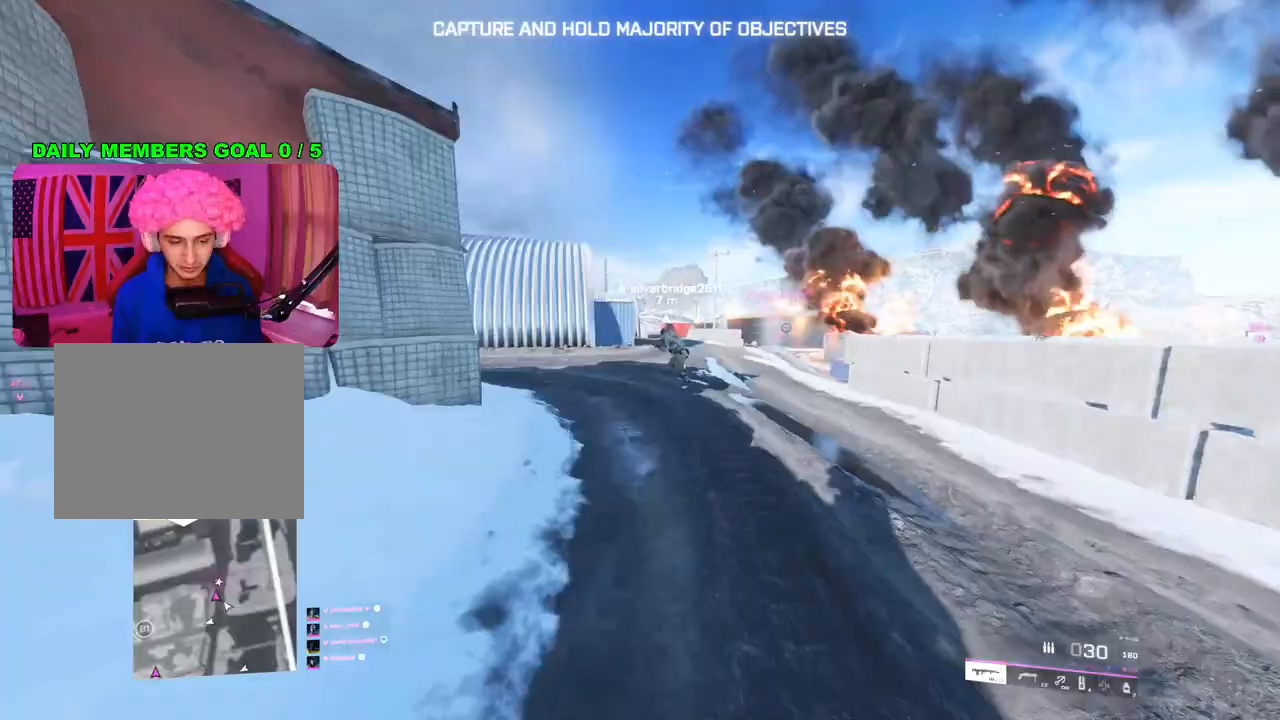
{"buttons": [], "left_stick": "up", "right_stick": "left", "events": [[117, "right_stick", "center"], [250, "right_stick", "left"]]}
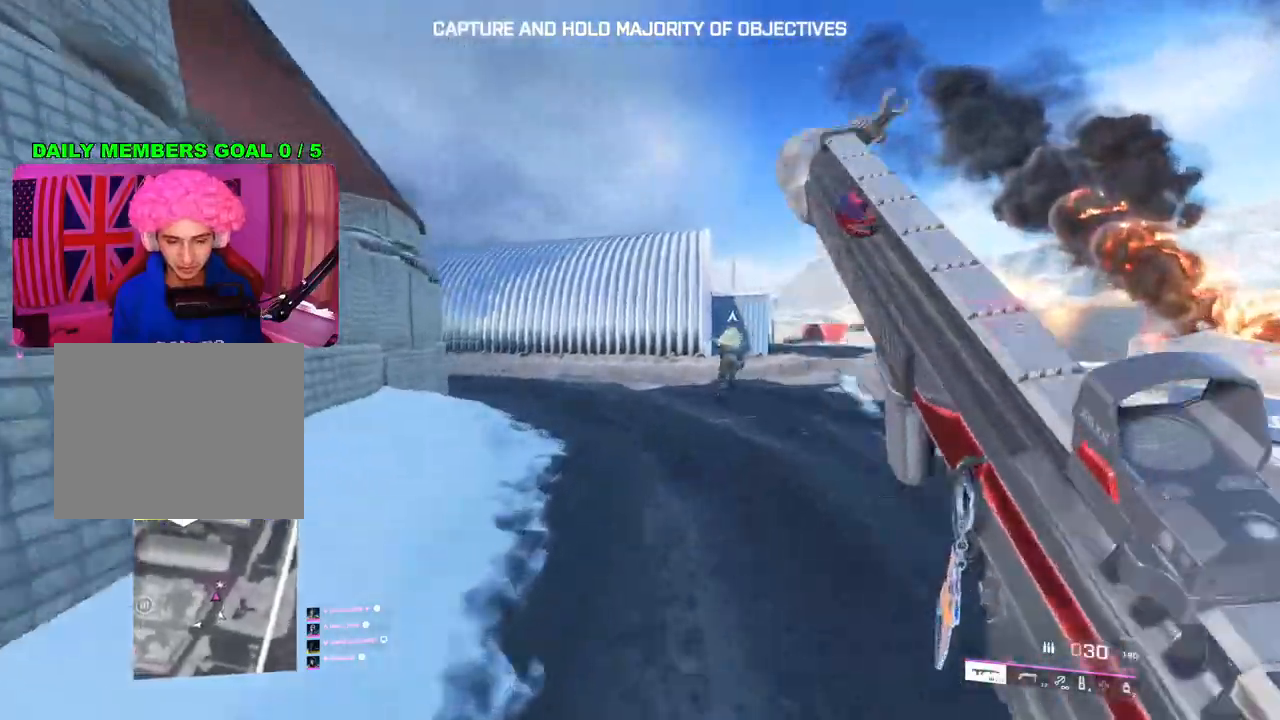
{"buttons": [], "left_stick": "up", "right_stick": "left", "events": [[67, "L1", "down"], [167, "L1", "up"], [300, "R3", "down"], [300, "right_stick", "center"], [350, "R3", "up"], [350, "right_stick", "left"]]}
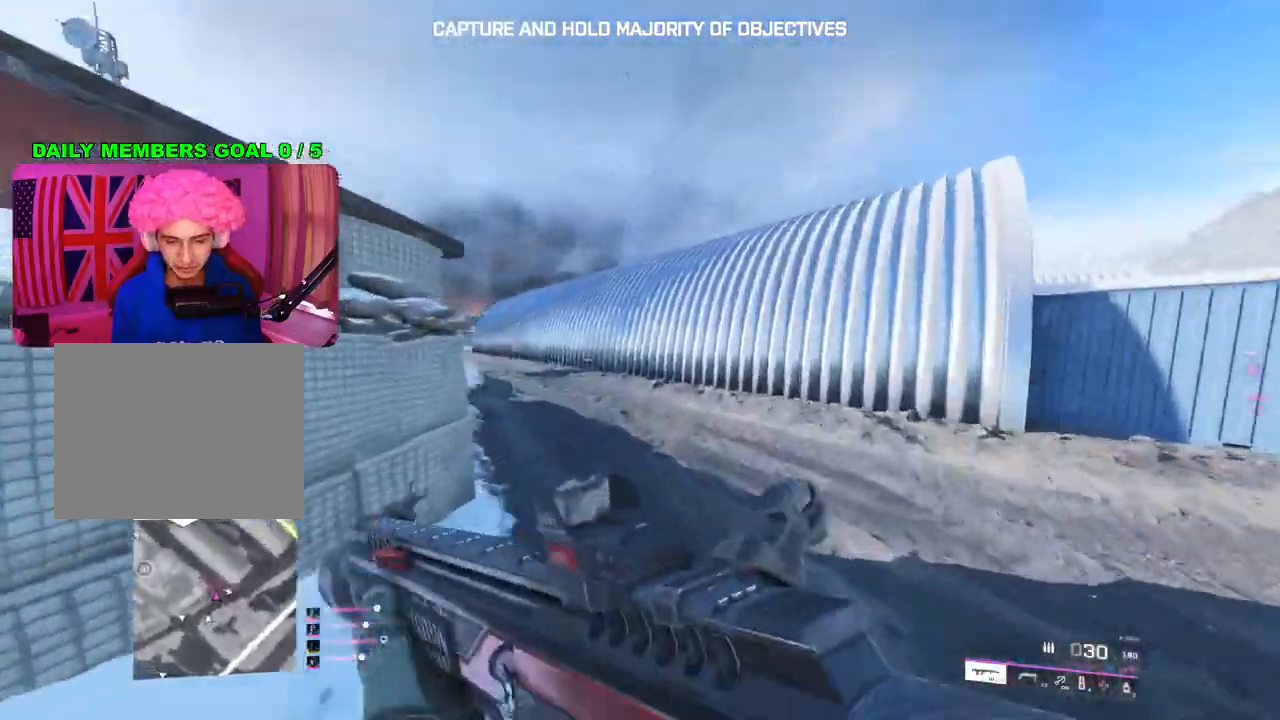
{"buttons": [], "left_stick": "up", "right_stick": "center", "events": [[83, "left_stick", "up-right"], [83, "right_stick", "center"], [400, "L3", "down"], [433, "left_stick", "up"], [500, "L3", "up"]]}
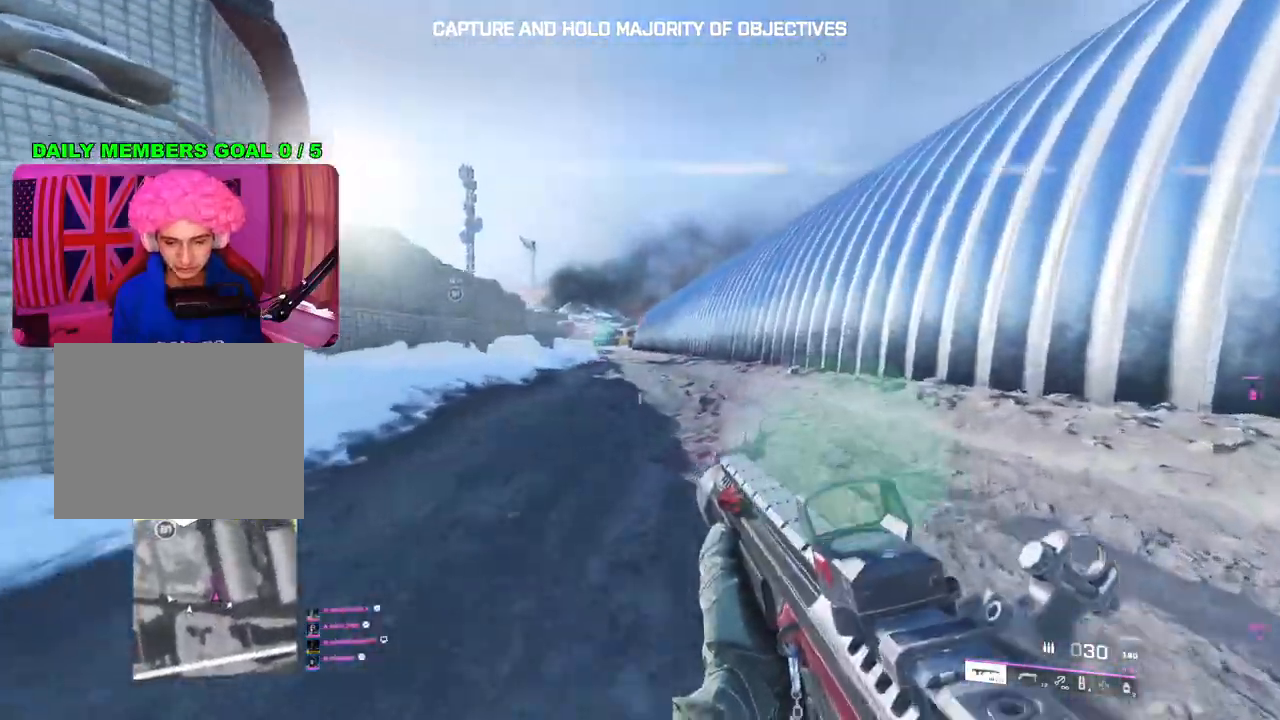
{"buttons": ["TRIANGLE"], "left_stick": "up", "right_stick": "center", "events": [[100, "L3", "down"], [233, "L3", "up"], [367, "TRIANGLE", "down"], [417, "TRIANGLE", "up"], [483, "TRIANGLE", "down"]]}
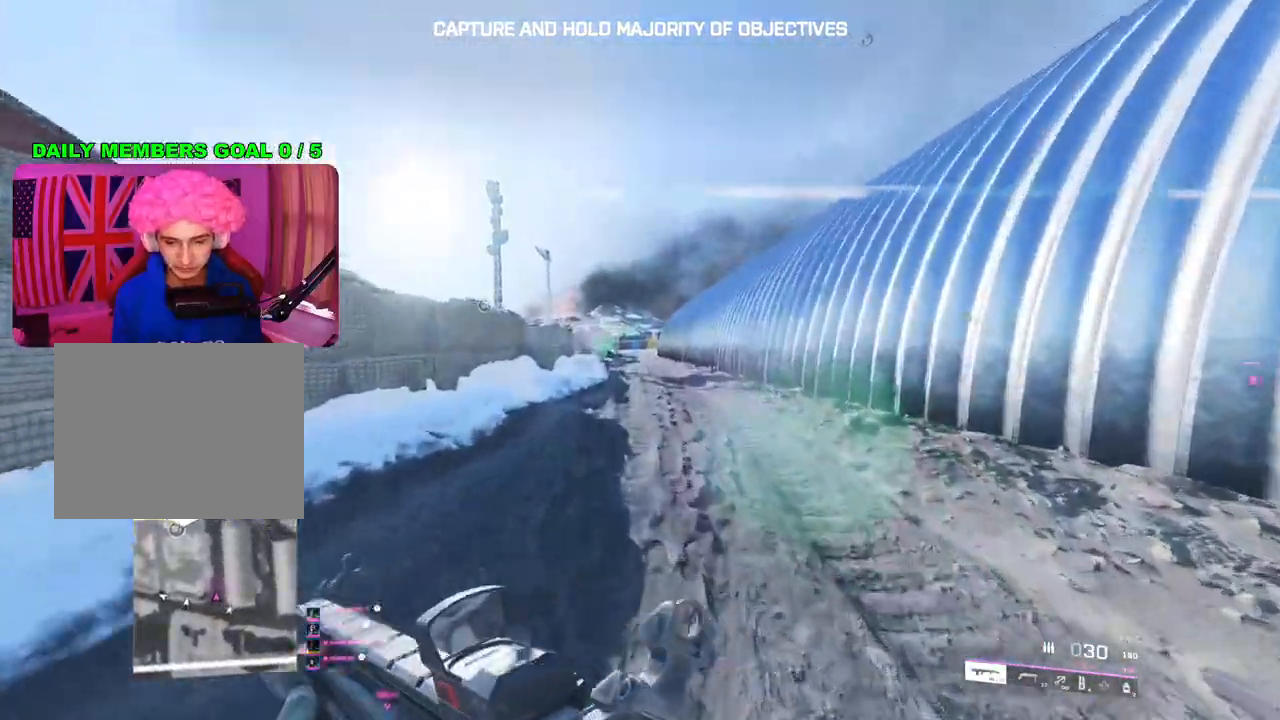
{"buttons": [], "left_stick": "up-left", "right_stick": "center", "events": [[67, "TRIANGLE", "up"], [67, "left_stick", "up-left"]]}
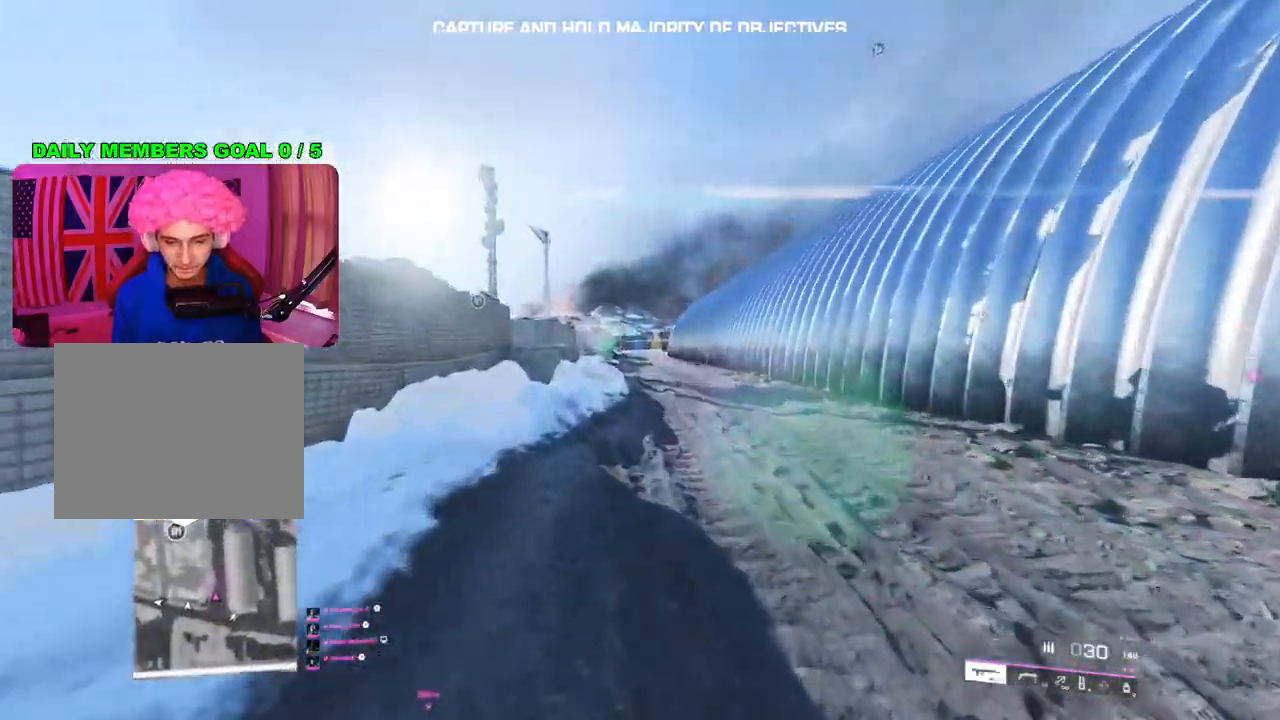
{"buttons": [], "left_stick": "up-left", "right_stick": "center", "events": []}
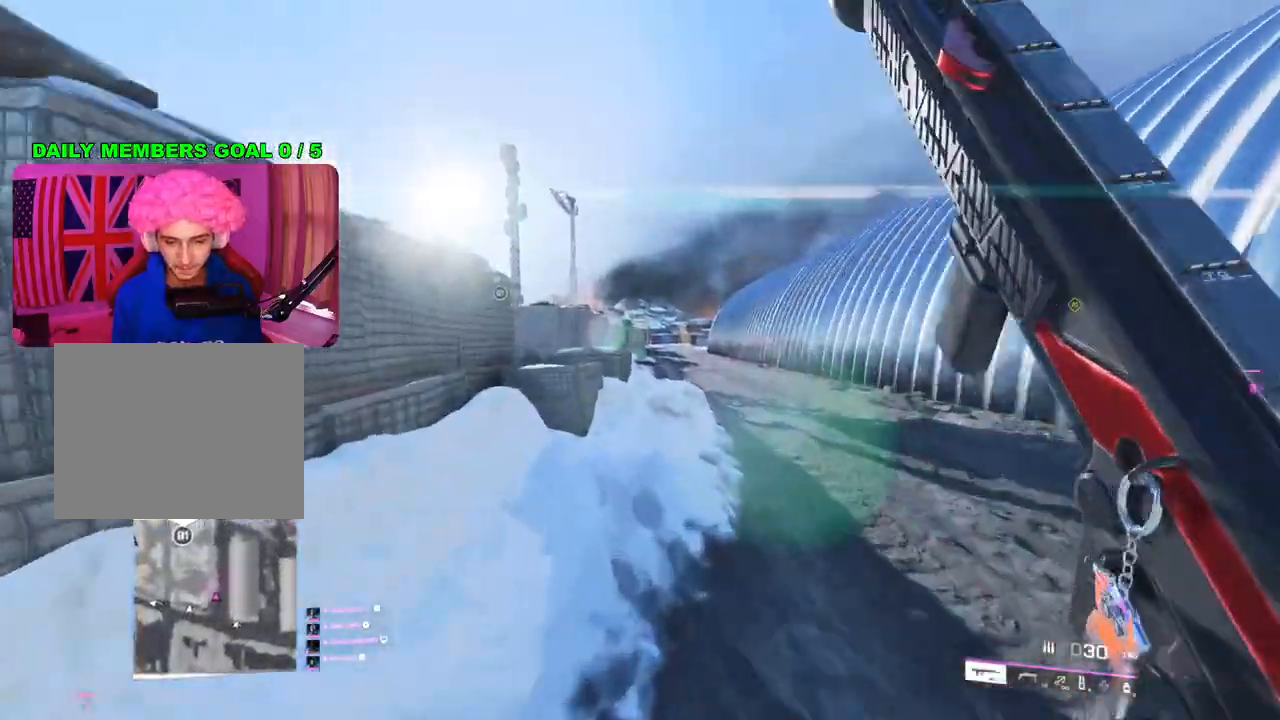
{"buttons": [], "left_stick": "up", "right_stick": "down-left", "events": [[250, "left_stick", "up"], [433, "right_stick", "down-left"]]}
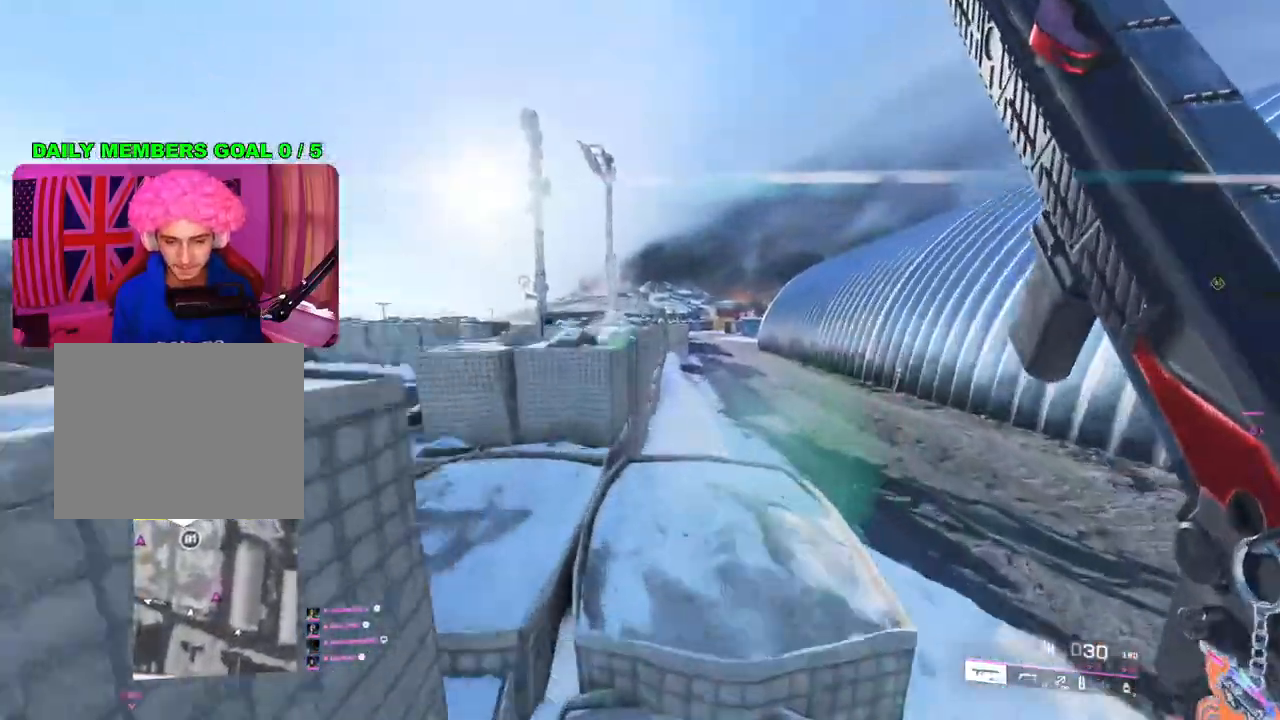
{"buttons": [], "left_stick": "up-left", "right_stick": "right", "events": [[133, "left_stick", "left"], [217, "right_stick", "center"], [433, "right_stick", "right"], [483, "left_stick", "up-left"]]}
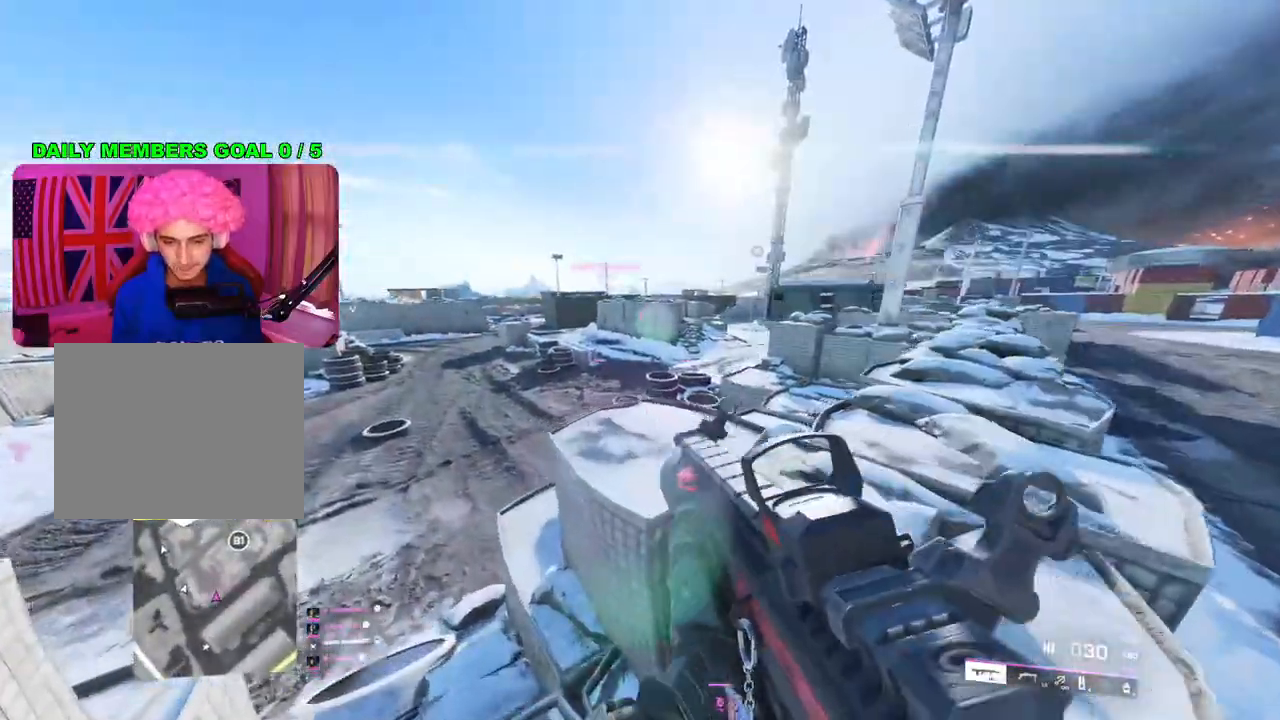
{"buttons": [], "left_stick": "down-left", "right_stick": "center", "events": [[100, "right_stick", "center"], [150, "left_stick", "up-right"], [200, "right_stick", "up-left"], [267, "right_stick", "left"], [333, "left_stick", "down-right"], [433, "right_stick", "center"], [500, "left_stick", "down-left"]]}
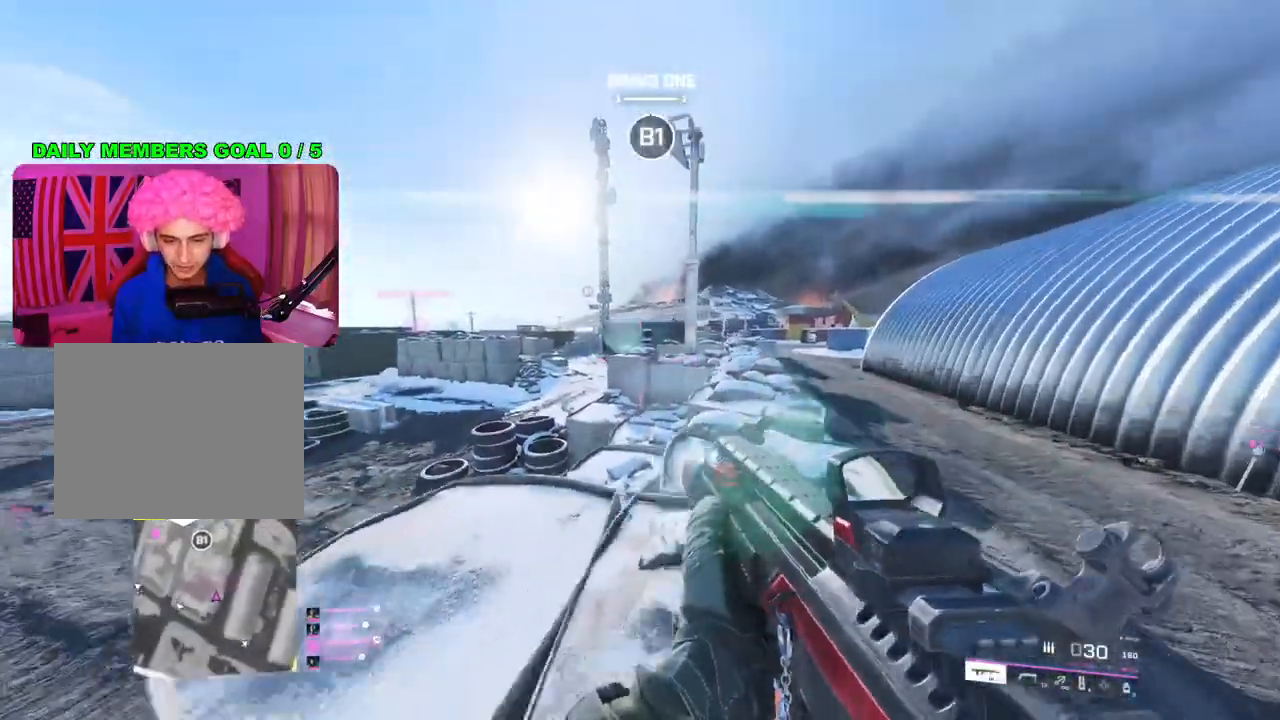
{"buttons": ["L2"], "left_stick": "center", "right_stick": "up-right", "events": [[33, "left_stick", "left"], [133, "left_stick", "up-left"], [250, "left_stick", "up"], [267, "L2", "down"], [467, "left_stick", "center"], [500, "right_stick", "up-right"]]}
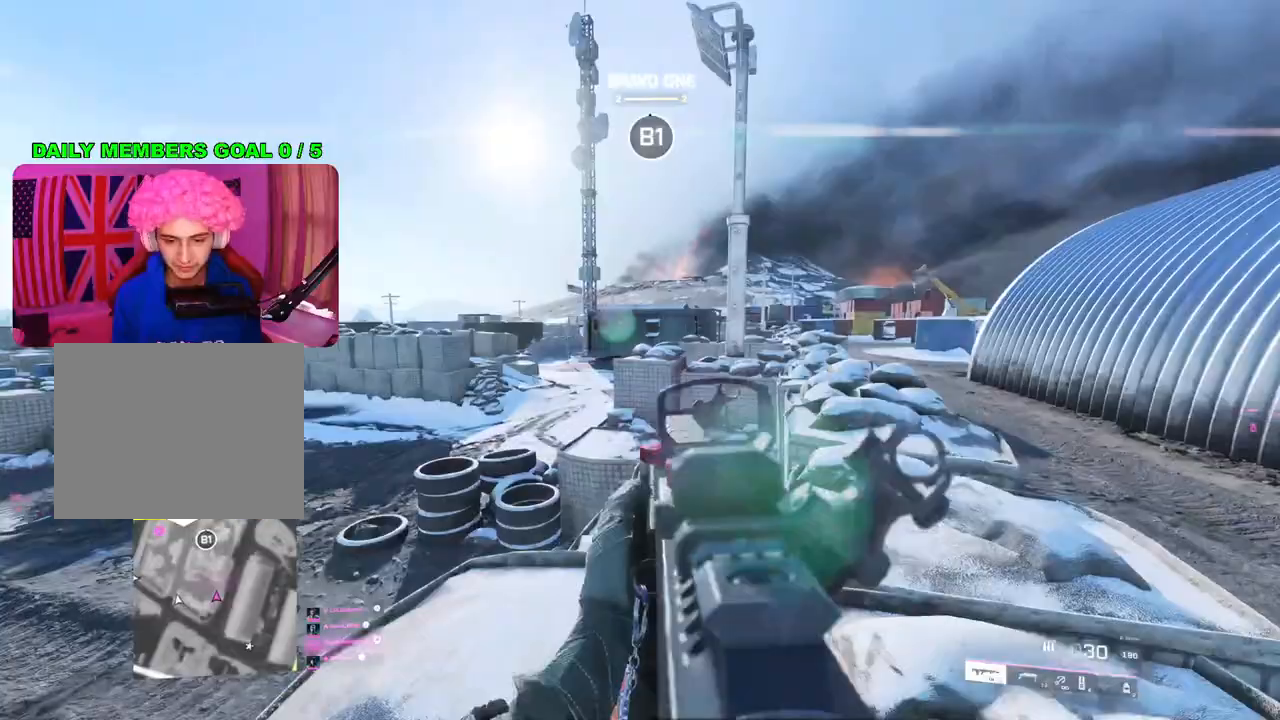
{"buttons": ["L2"], "left_stick": "right", "right_stick": "right", "events": [[117, "left_stick", "left"], [167, "right_stick", "up"], [317, "left_stick", "center"], [367, "left_stick", "right"], [450, "right_stick", "right"]]}
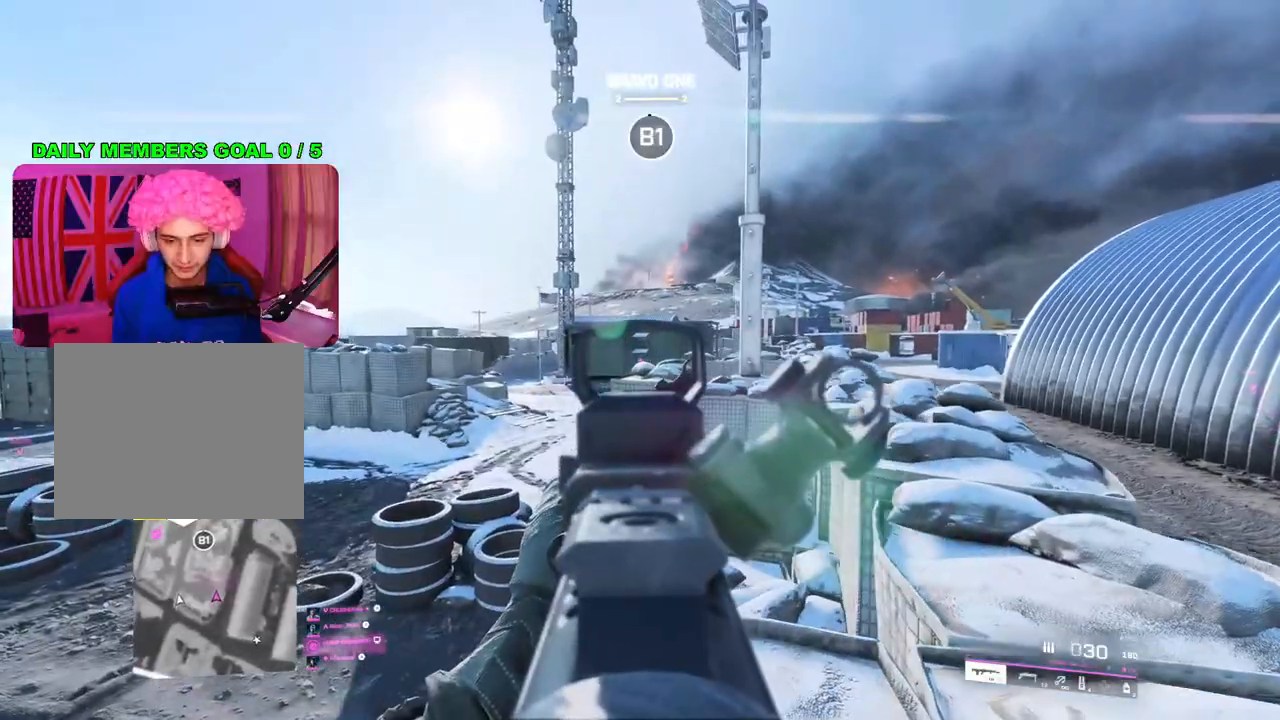
{"buttons": ["L2"], "left_stick": "right", "right_stick": "left", "events": [[83, "right_stick", "center"], [100, "left_stick", "center"], [200, "left_stick", "right"], [450, "right_stick", "left"]]}
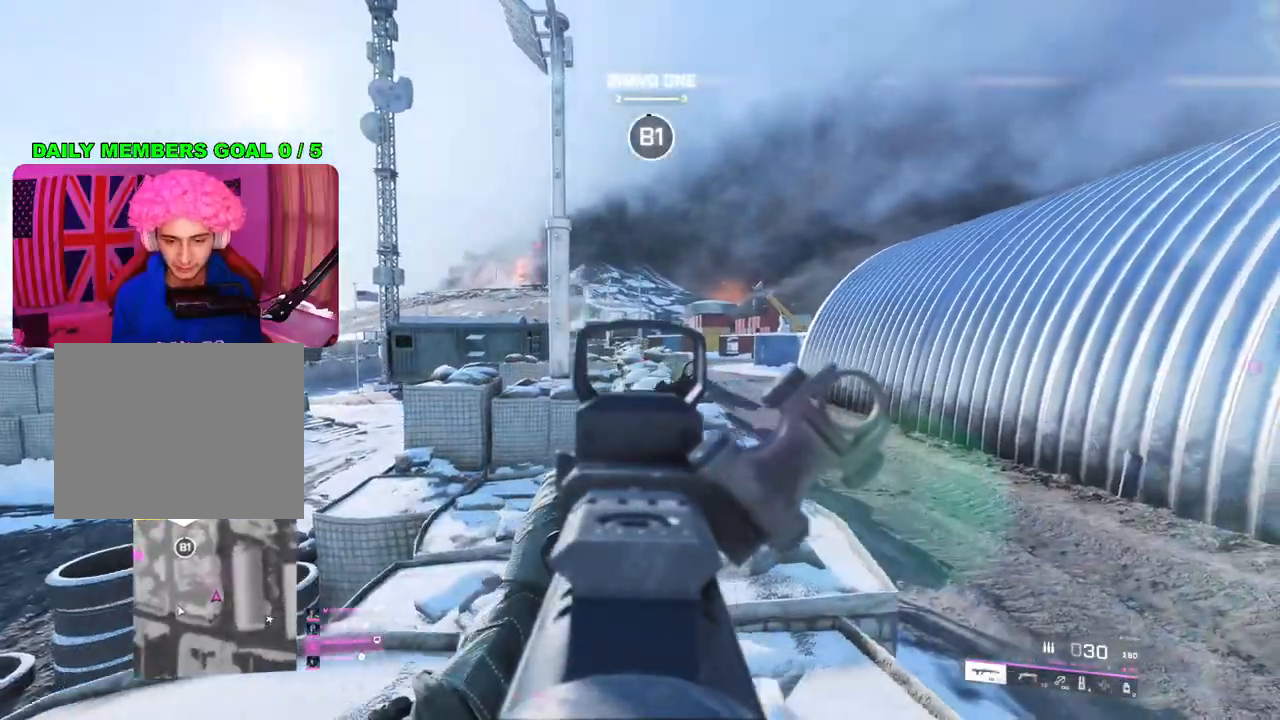
{"buttons": ["L2"], "left_stick": "left", "right_stick": "center", "events": [[67, "right_stick", "center"], [200, "left_stick", "left"], [267, "right_stick", "left"], [450, "right_stick", "center"]]}
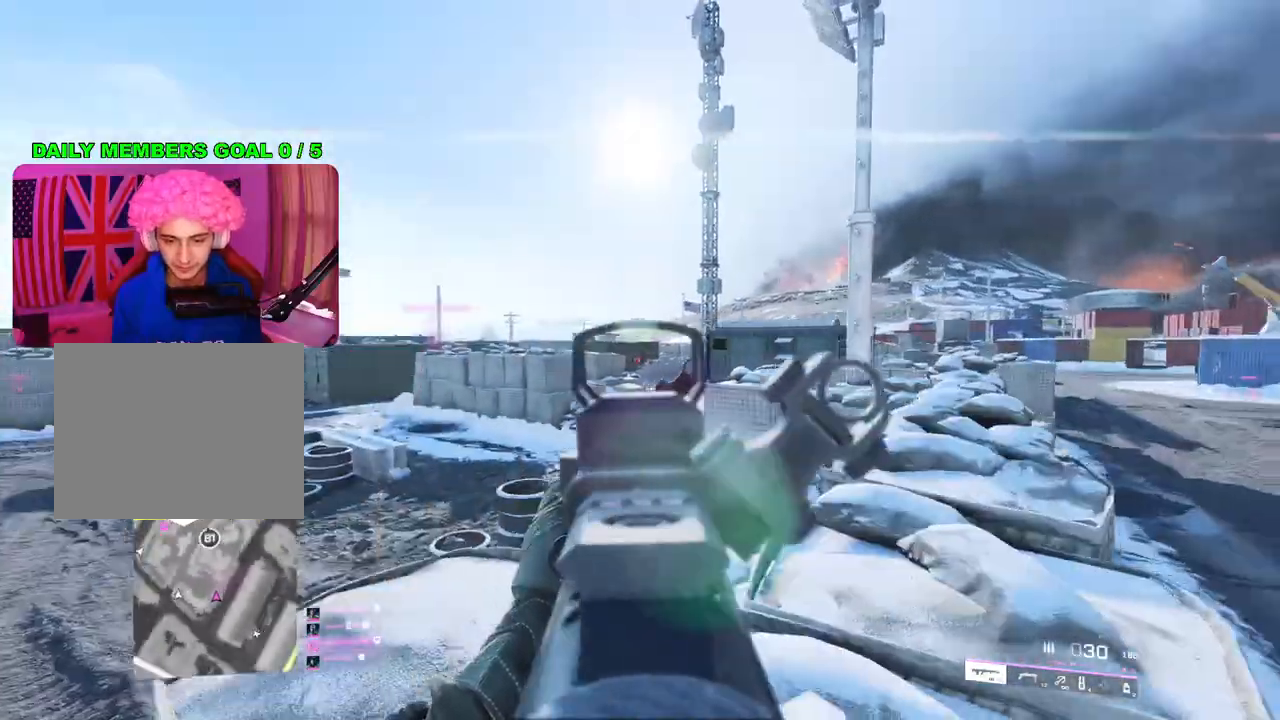
{"buttons": [], "left_stick": "up-left", "right_stick": "left", "events": [[100, "left_stick", "right"], [350, "right_stick", "down-left"], [367, "L2", "up"], [383, "left_stick", "left"], [467, "right_stick", "left"], [483, "left_stick", "up-left"]]}
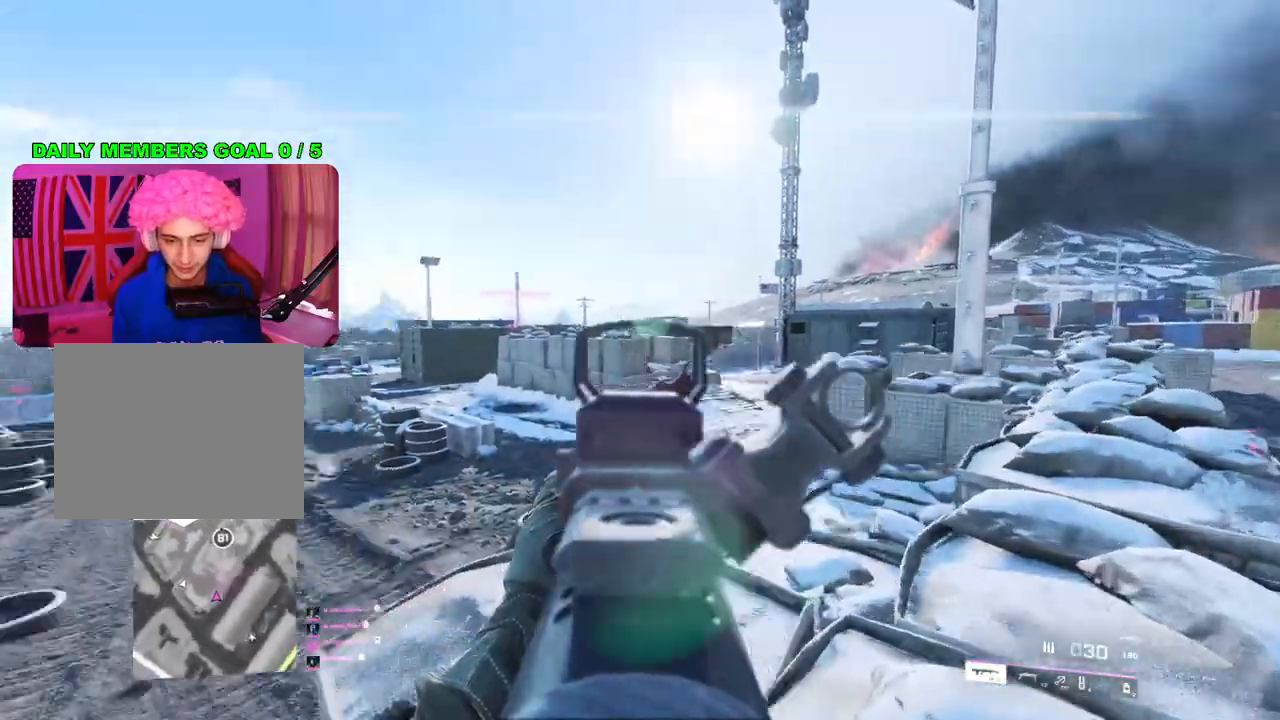
{"buttons": [], "left_stick": "up", "right_stick": "center", "events": [[17, "left_stick", "up"], [33, "right_stick", "center"], [150, "TRIANGLE", "down"], [200, "TRIANGLE", "up"], [250, "TRIANGLE", "down"], [317, "TRIANGLE", "up"]]}
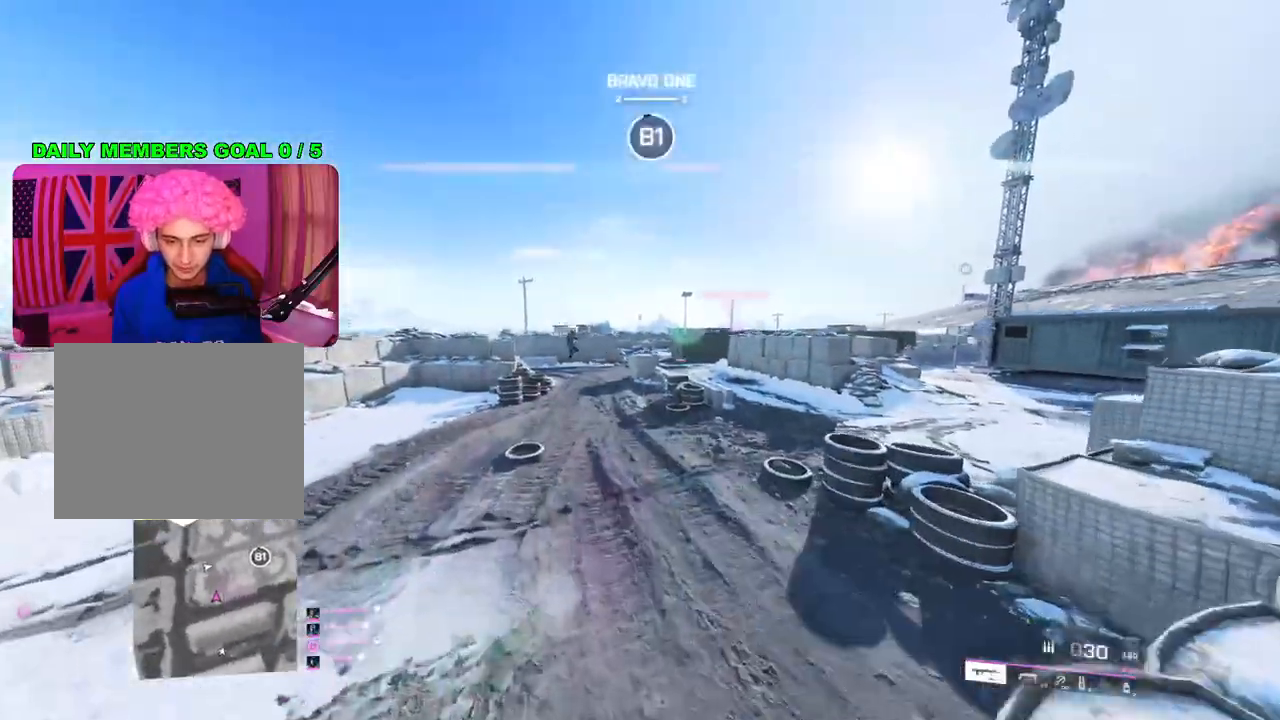
{"buttons": [], "left_stick": "up", "right_stick": "right", "events": [[17, "L3", "down"], [33, "right_stick", "right"], [133, "L3", "up"], [200, "right_stick", "center"], [483, "right_stick", "right"]]}
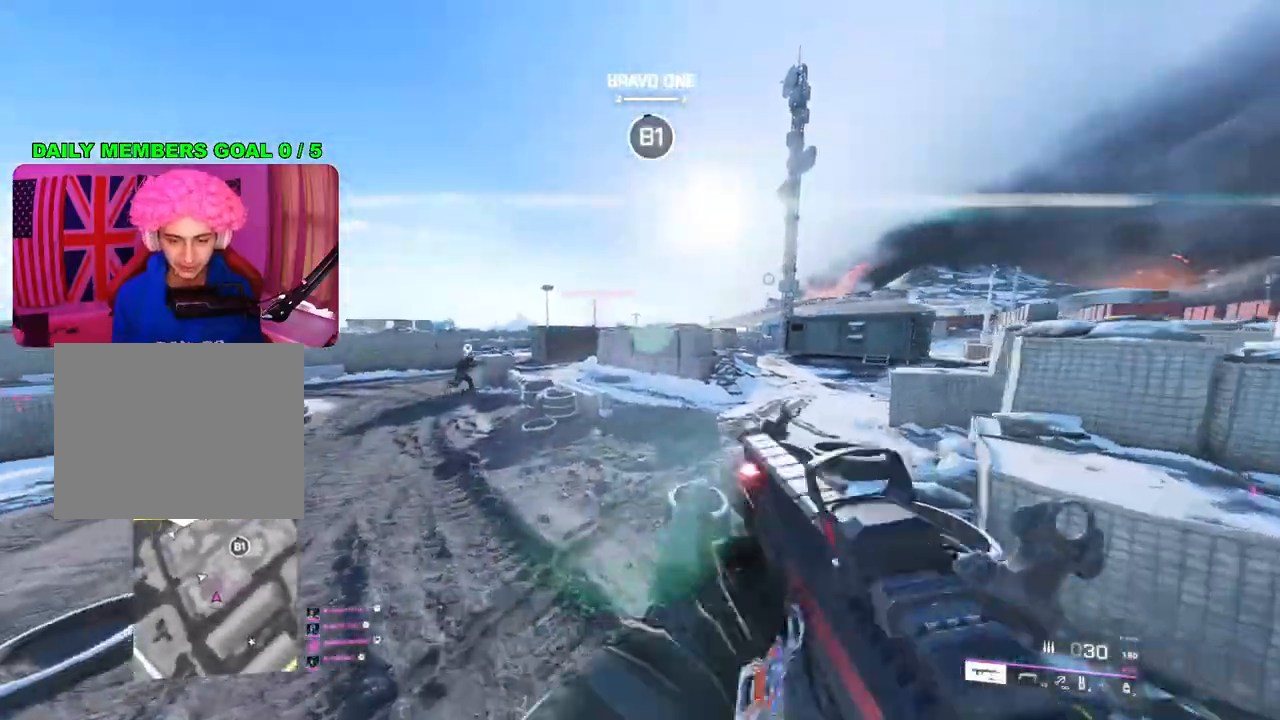
{"buttons": ["L3"], "left_stick": "up", "right_stick": "center", "events": [[150, "right_stick", "center"], [183, "left_stick", "up-left"], [400, "left_stick", "up"], [483, "L3", "down"]]}
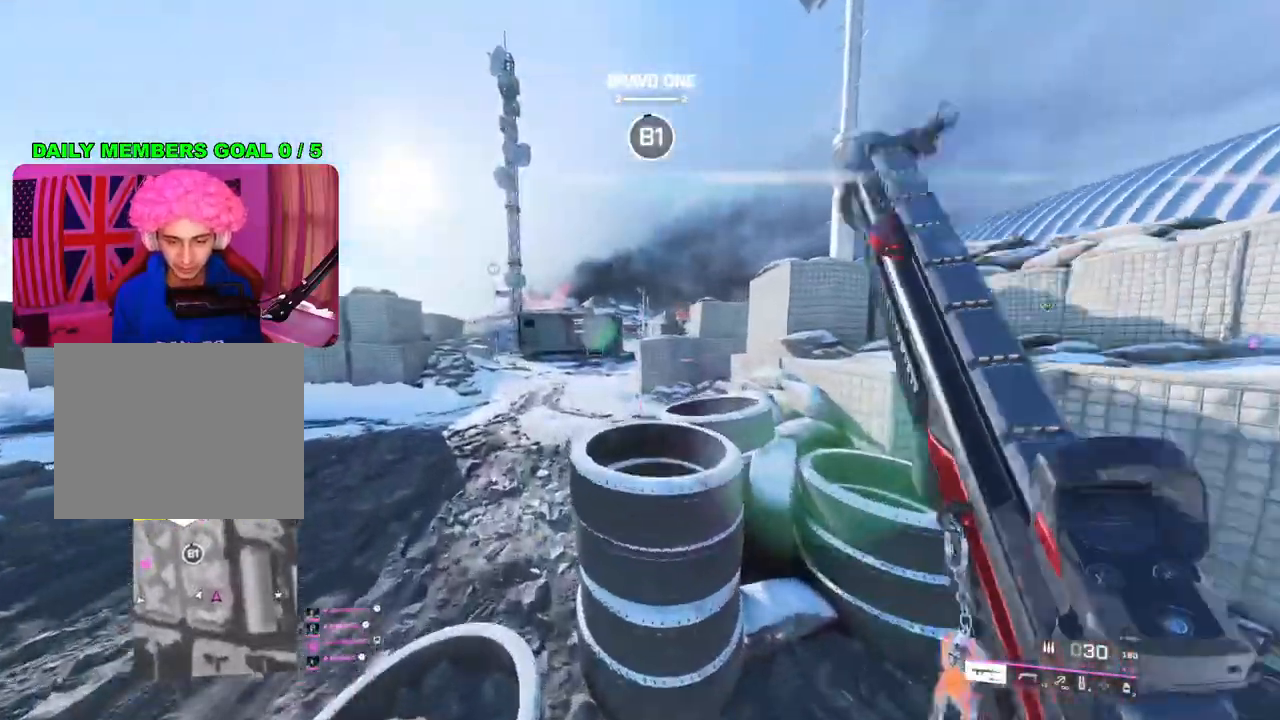
{"buttons": [], "left_stick": "up", "right_stick": "center", "events": [[83, "L3", "up"]]}
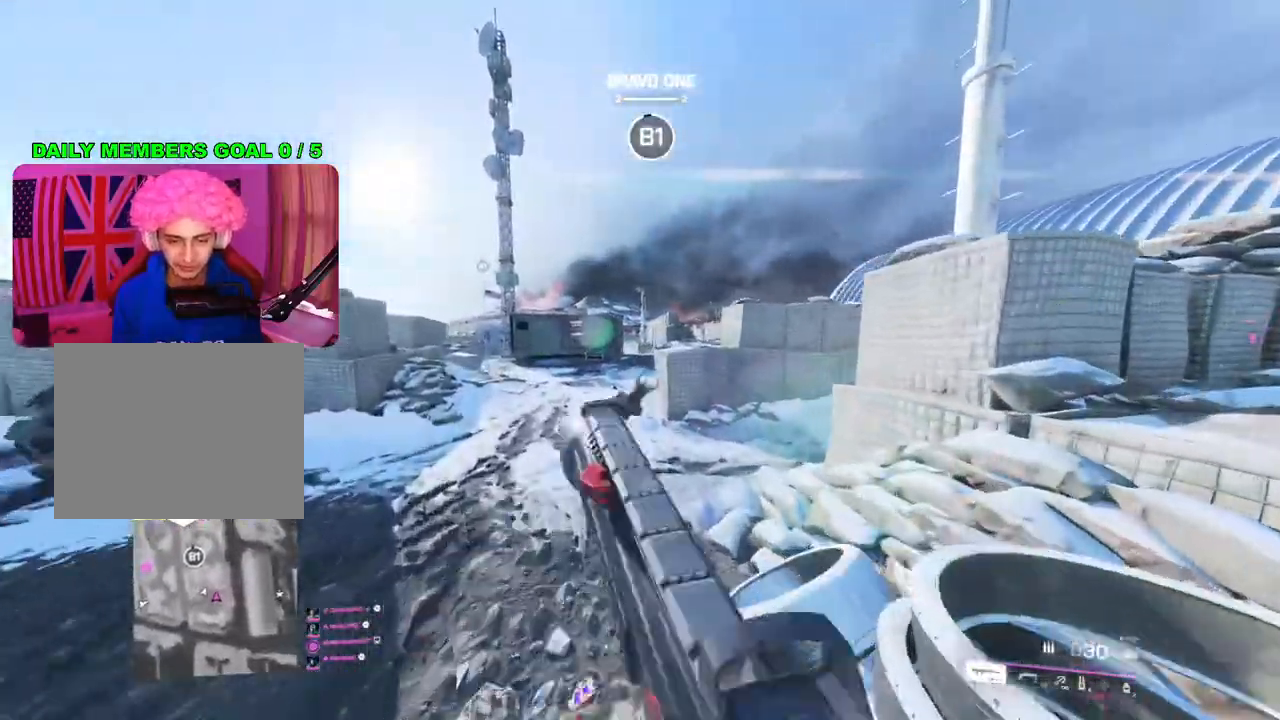
{"buttons": [], "left_stick": "up", "right_stick": "left", "events": [[500, "right_stick", "left"]]}
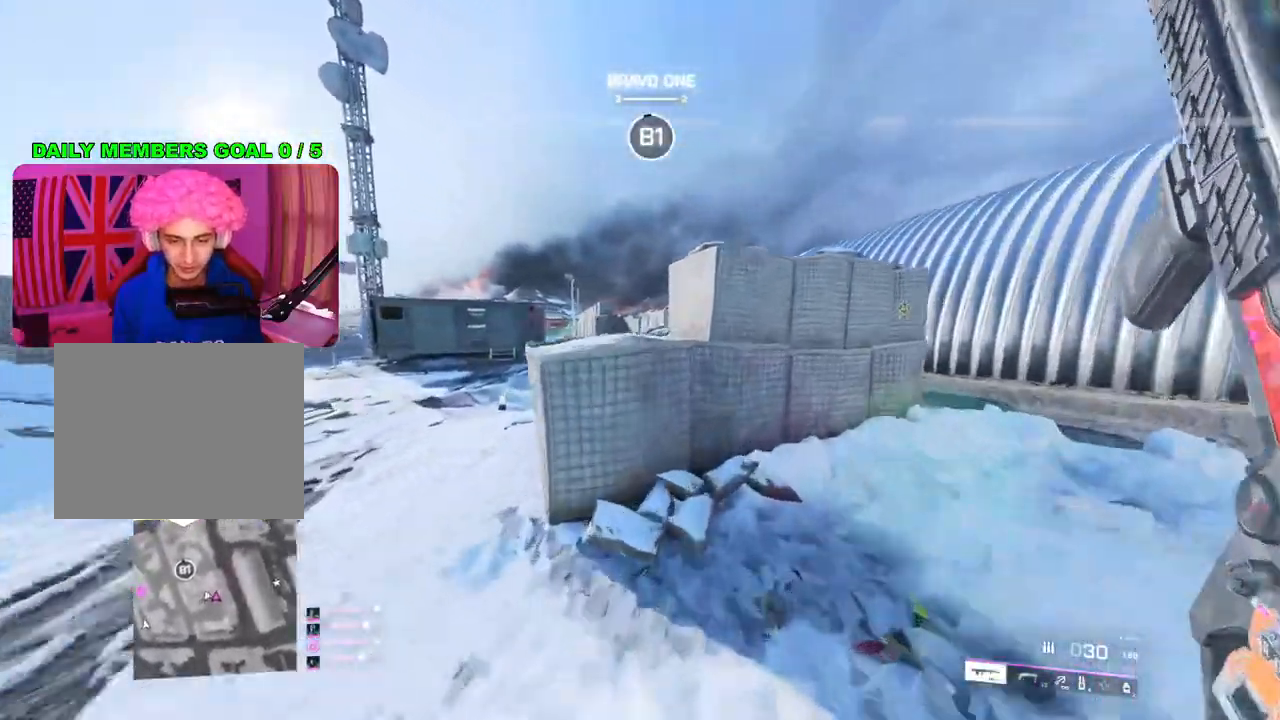
{"buttons": [], "left_stick": "up-right", "right_stick": "center", "events": [[83, "left_stick", "down-right"], [150, "right_stick", "right"], [300, "left_stick", "up-right"], [333, "L3", "down"], [350, "right_stick", "center"], [433, "L3", "up"]]}
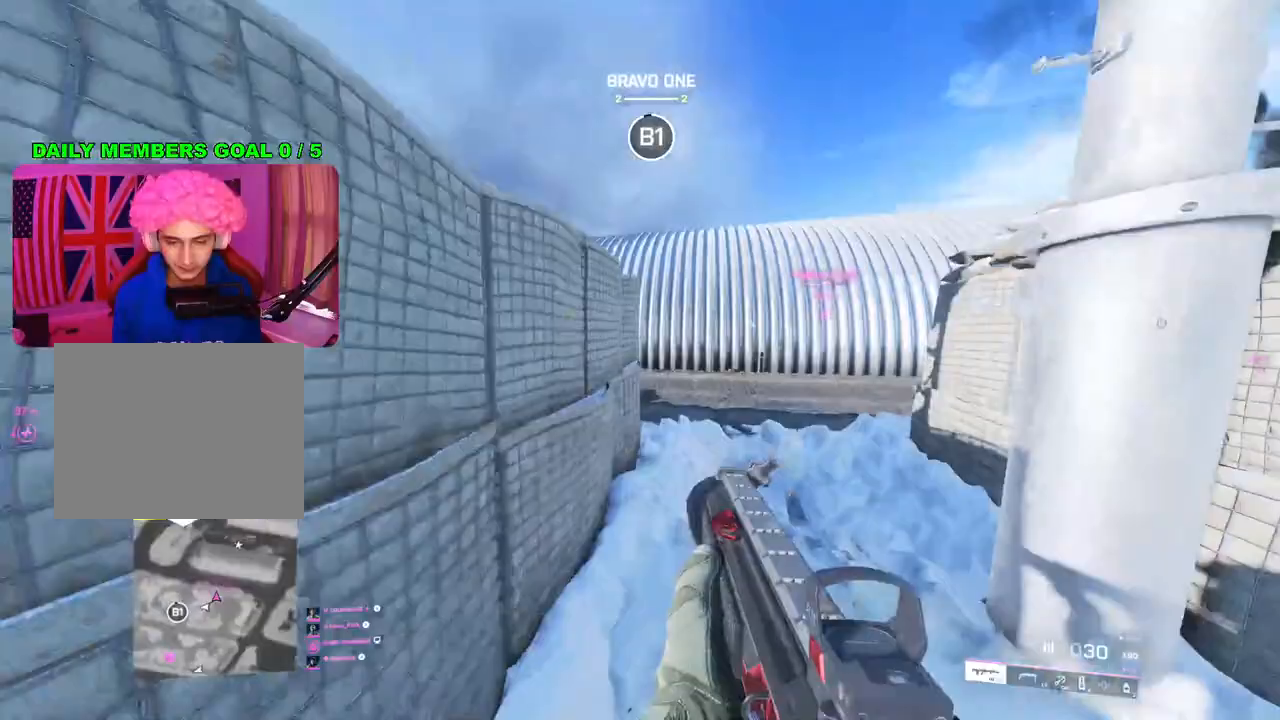
{"buttons": ["L2"], "left_stick": "right", "right_stick": "center", "events": [[200, "right_stick", "left"], [300, "left_stick", "right"], [367, "right_stick", "center"], [500, "L2", "down"]]}